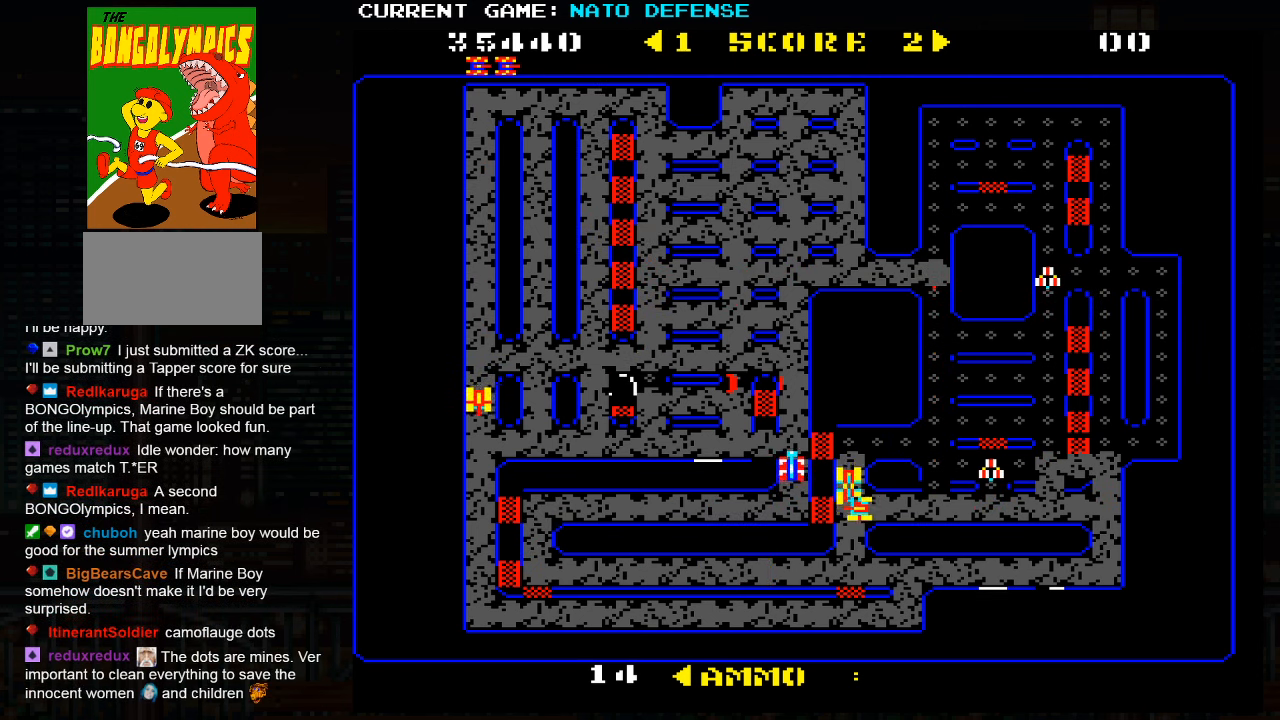
Gameplay with a controller (arcade stick); each line is a JSON object with the inputs held at the frame after it. "events" lists button and stick changes between this image and that frame as [ms after this image, input, new state], when the widget could be followed in between. Not read: L3 R3.
{"buttons": [], "left_stick": "left", "events": [[334, "SQUARE", "down"], [433, "SQUARE", "up"]]}
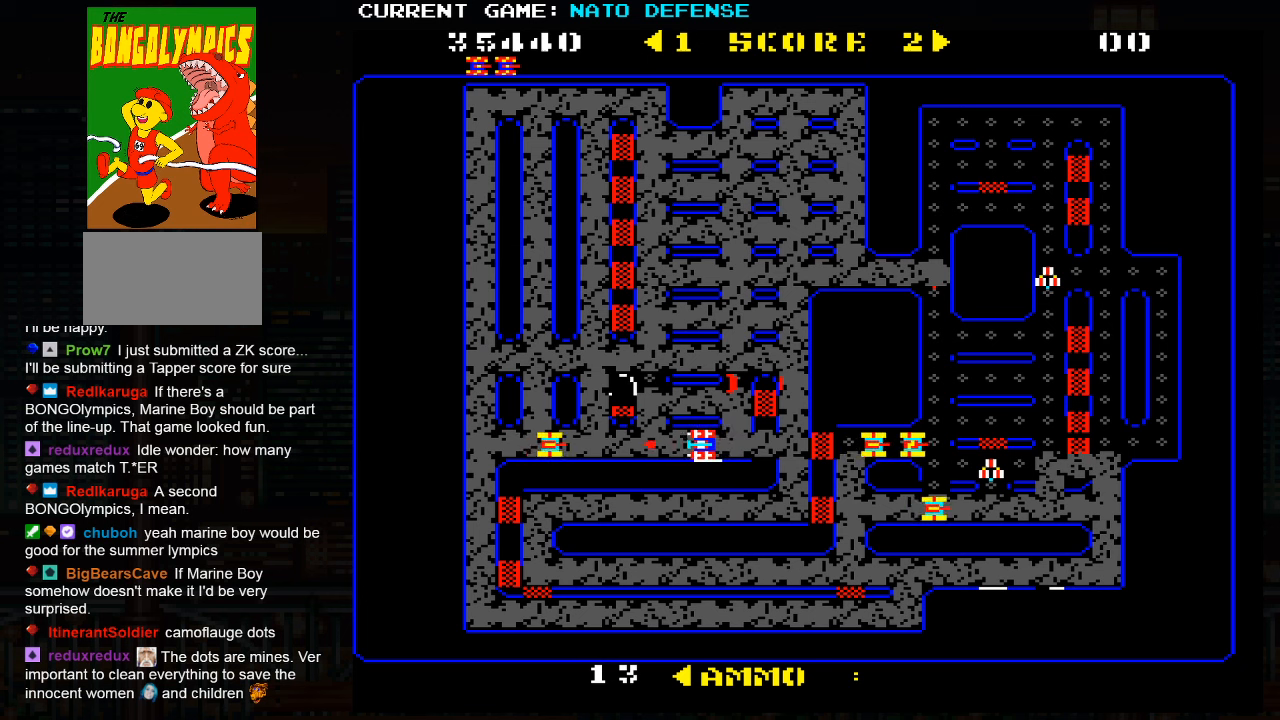
{"buttons": [], "left_stick": "up", "events": [[66, "left_stick", "up"]]}
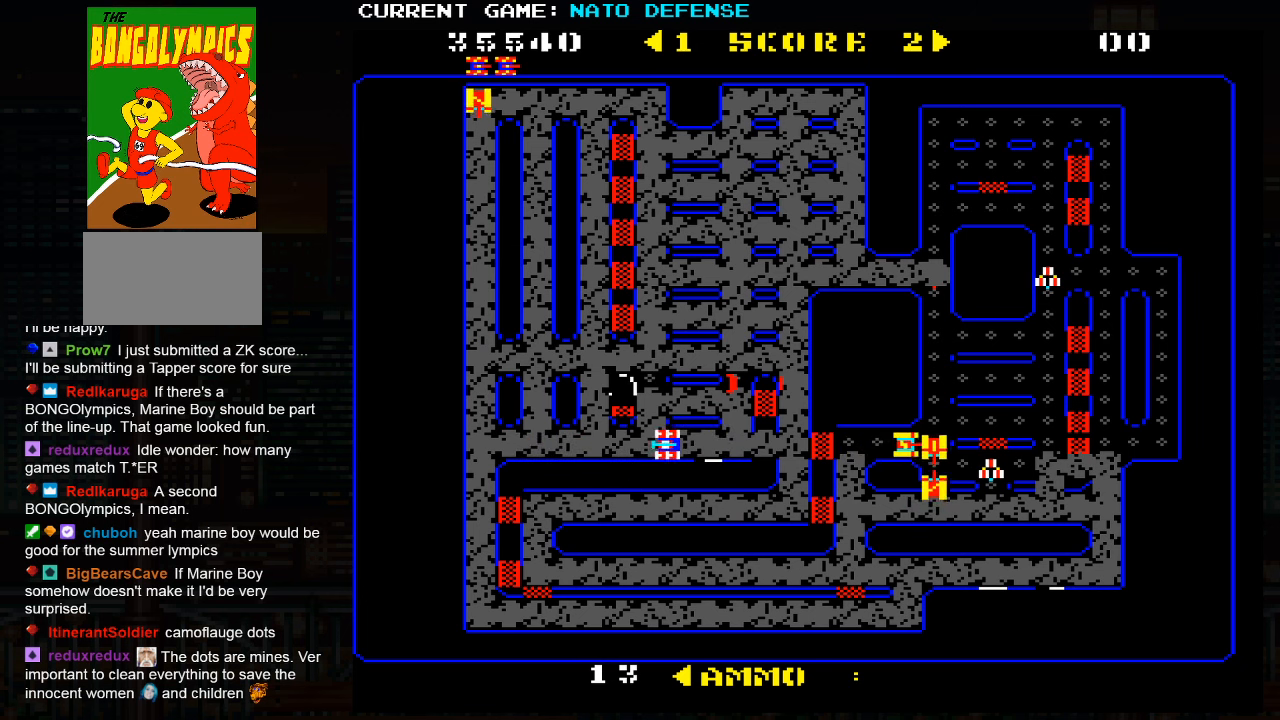
{"buttons": [], "left_stick": "right", "events": [[416, "left_stick", "right"]]}
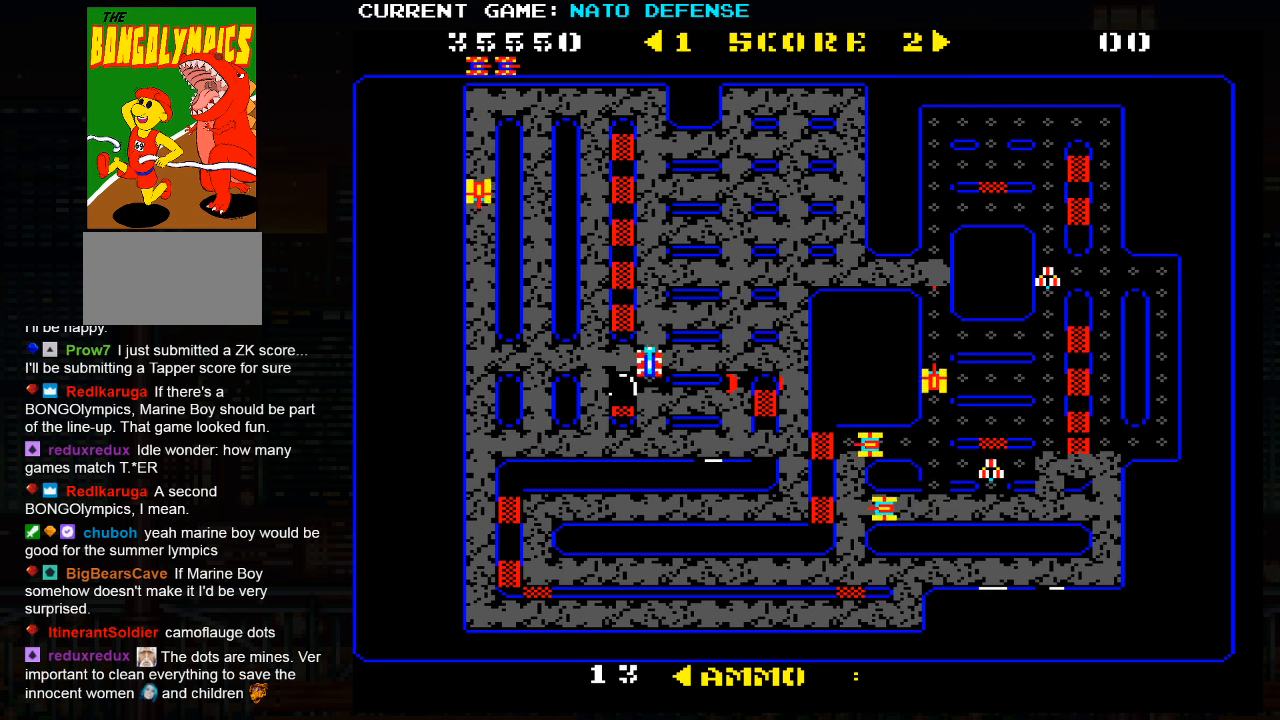
{"buttons": [], "left_stick": "right", "events": []}
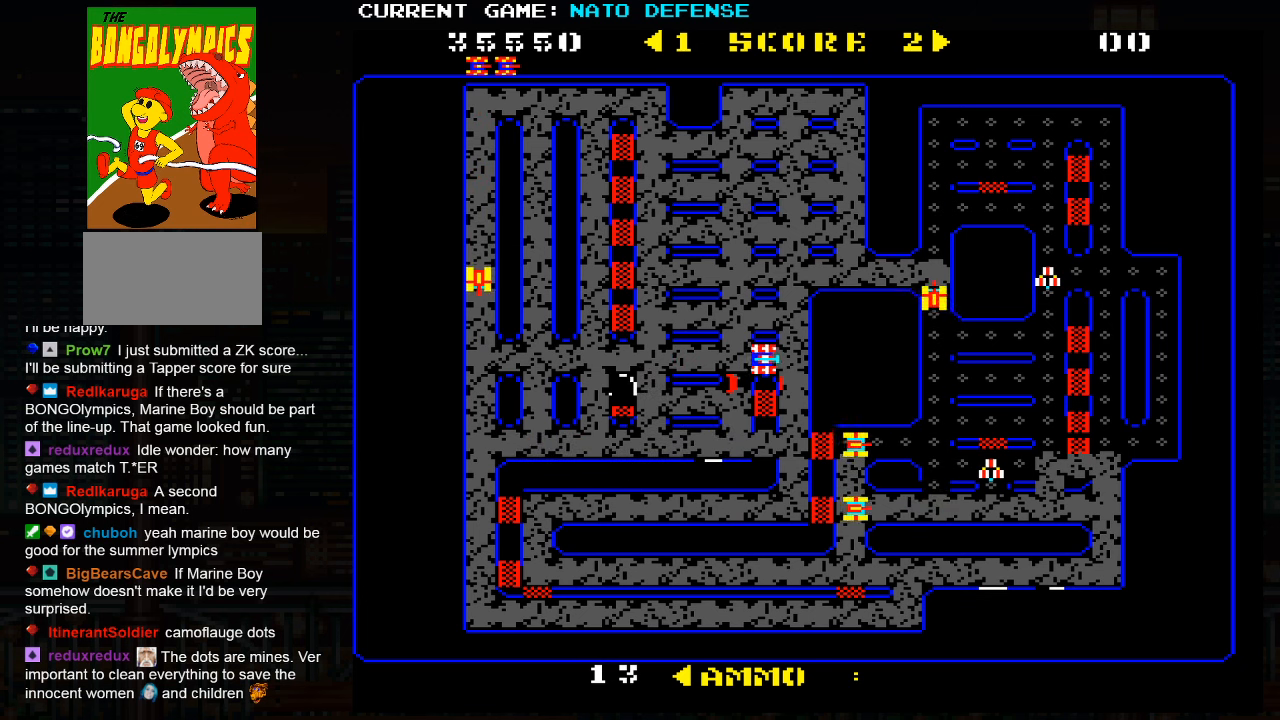
{"buttons": [], "left_stick": "up", "events": [[66, "left_stick", "down"], [233, "left_stick", "center"], [283, "left_stick", "up"]]}
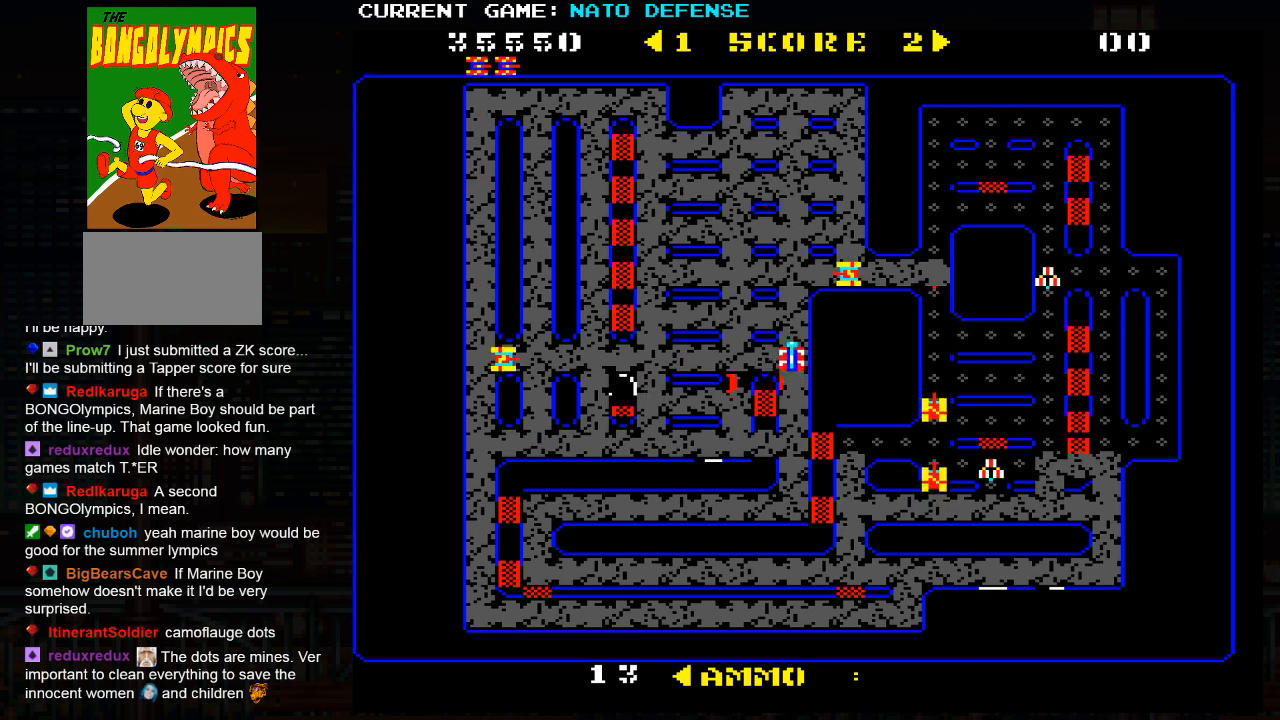
{"buttons": [], "left_stick": "center", "events": [[166, "left_stick", "center"], [233, "SQUARE", "down"], [400, "SQUARE", "up"]]}
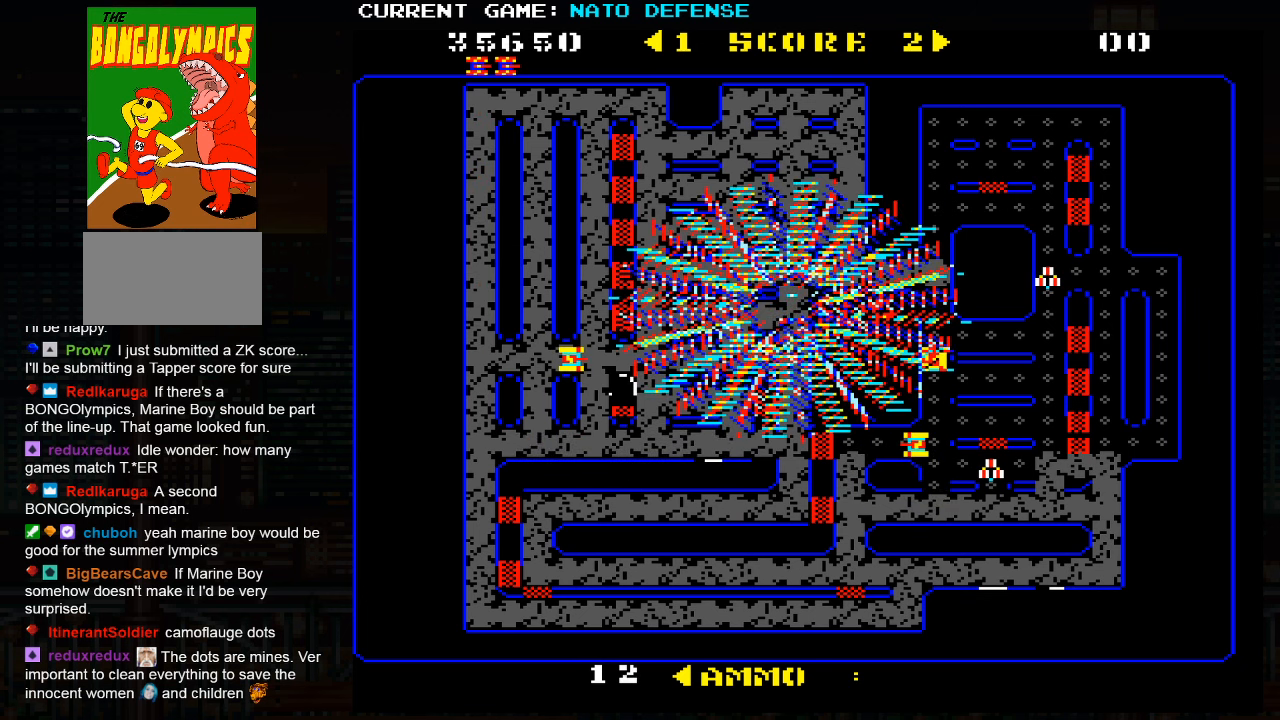
{"buttons": ["SQUARE"], "left_stick": "right", "events": [[83, "left_stick", "right"], [500, "SQUARE", "down"]]}
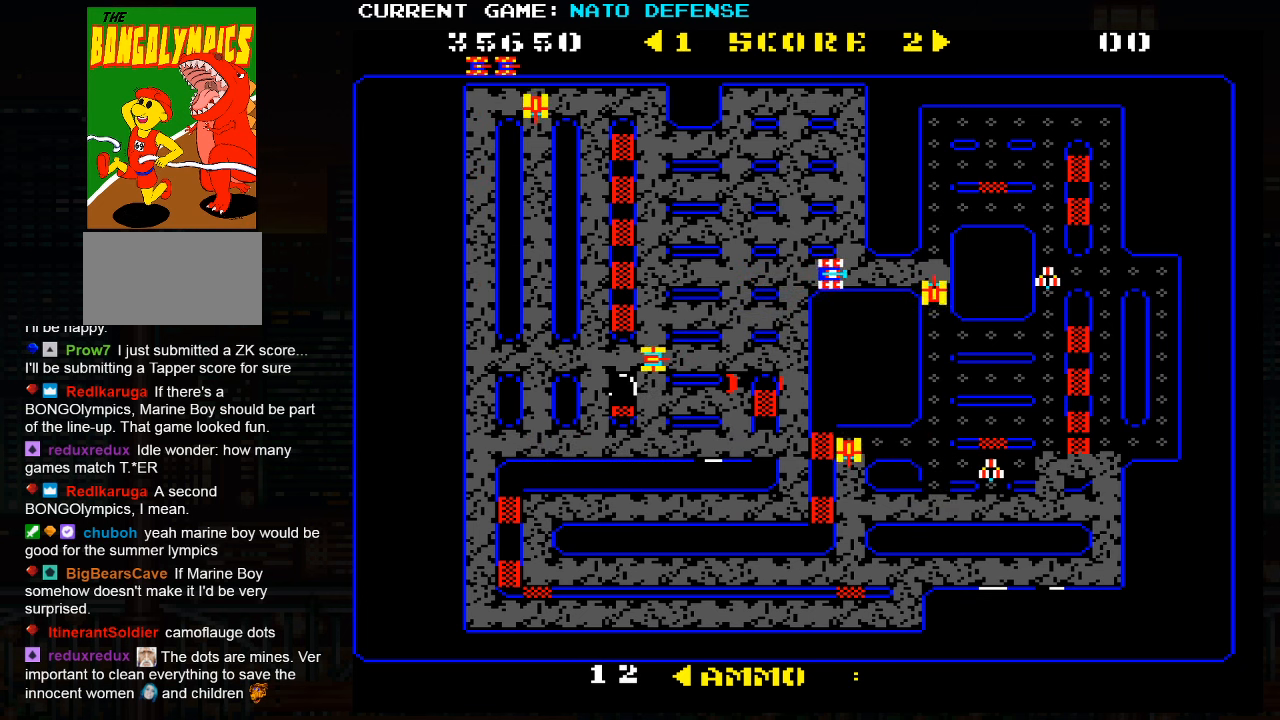
{"buttons": [], "left_stick": "right", "events": [[133, "SQUARE", "up"]]}
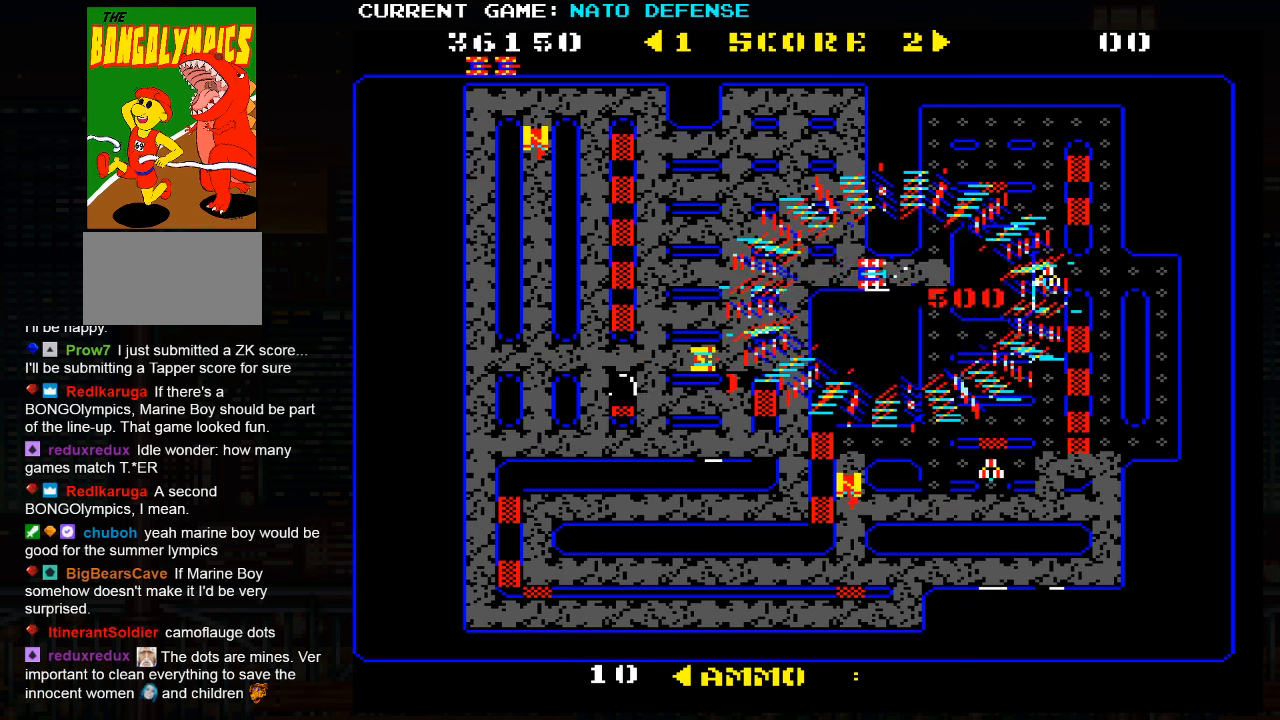
{"buttons": [], "left_stick": "up", "events": [[250, "left_stick", "up"]]}
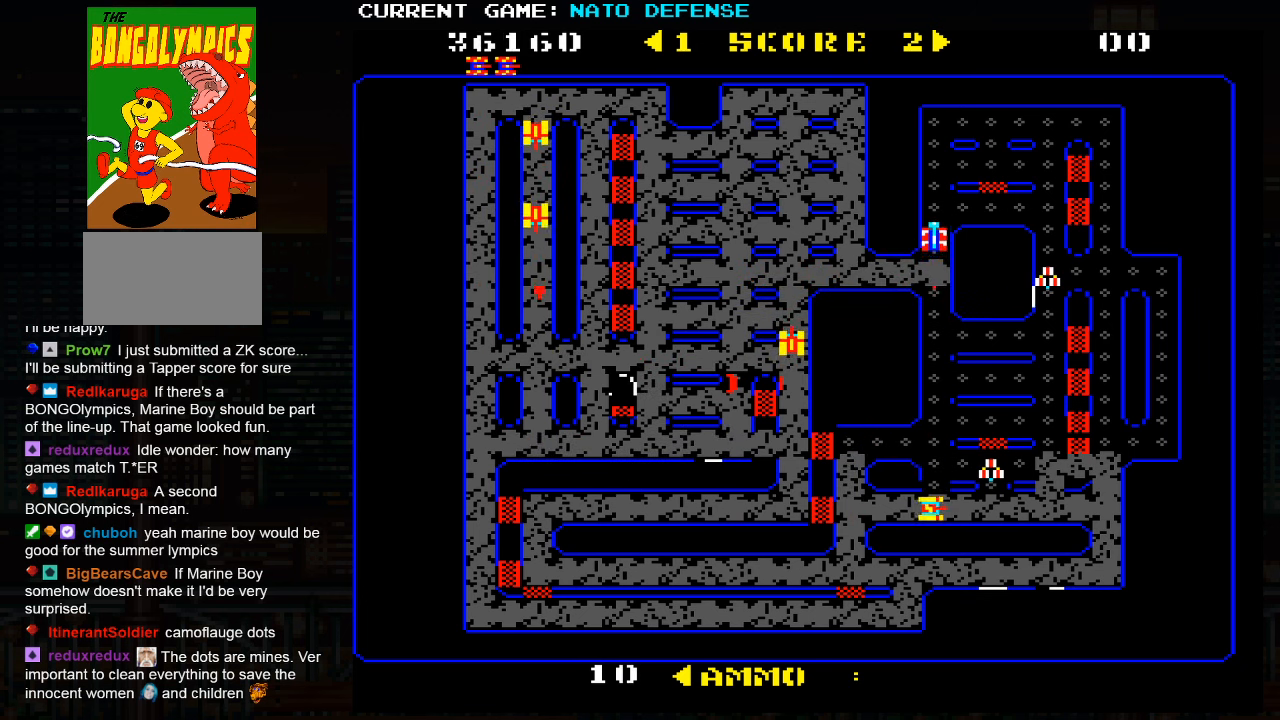
{"buttons": [], "left_stick": "up", "events": [[100, "left_stick", "right"], [500, "left_stick", "up"]]}
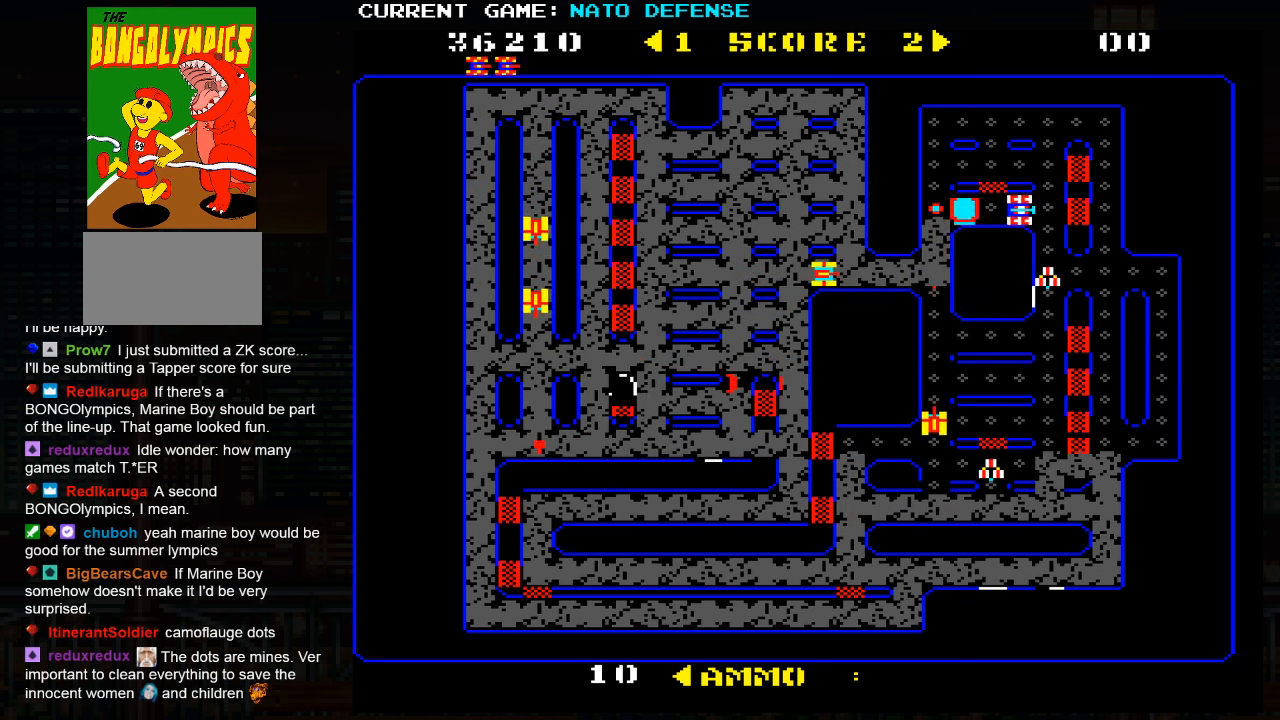
{"buttons": [], "left_stick": "right", "events": [[383, "left_stick", "right"]]}
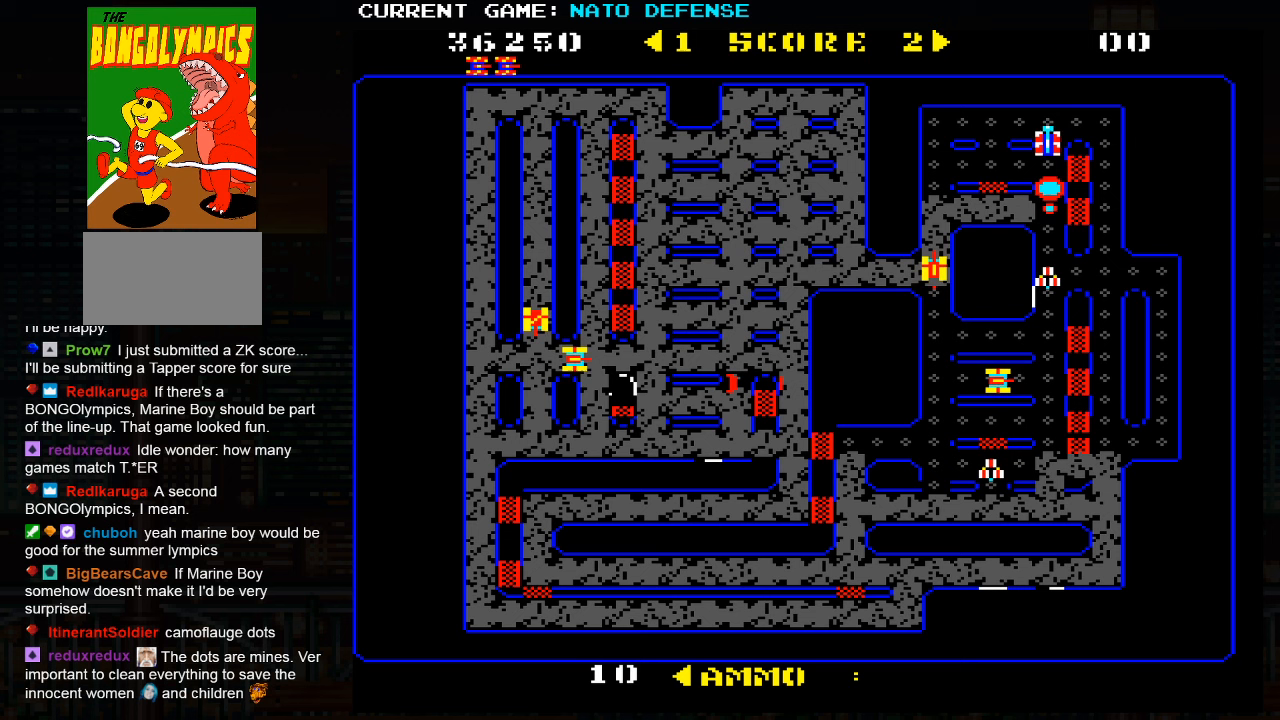
{"buttons": [], "left_stick": "down", "events": [[167, "left_stick", "down"]]}
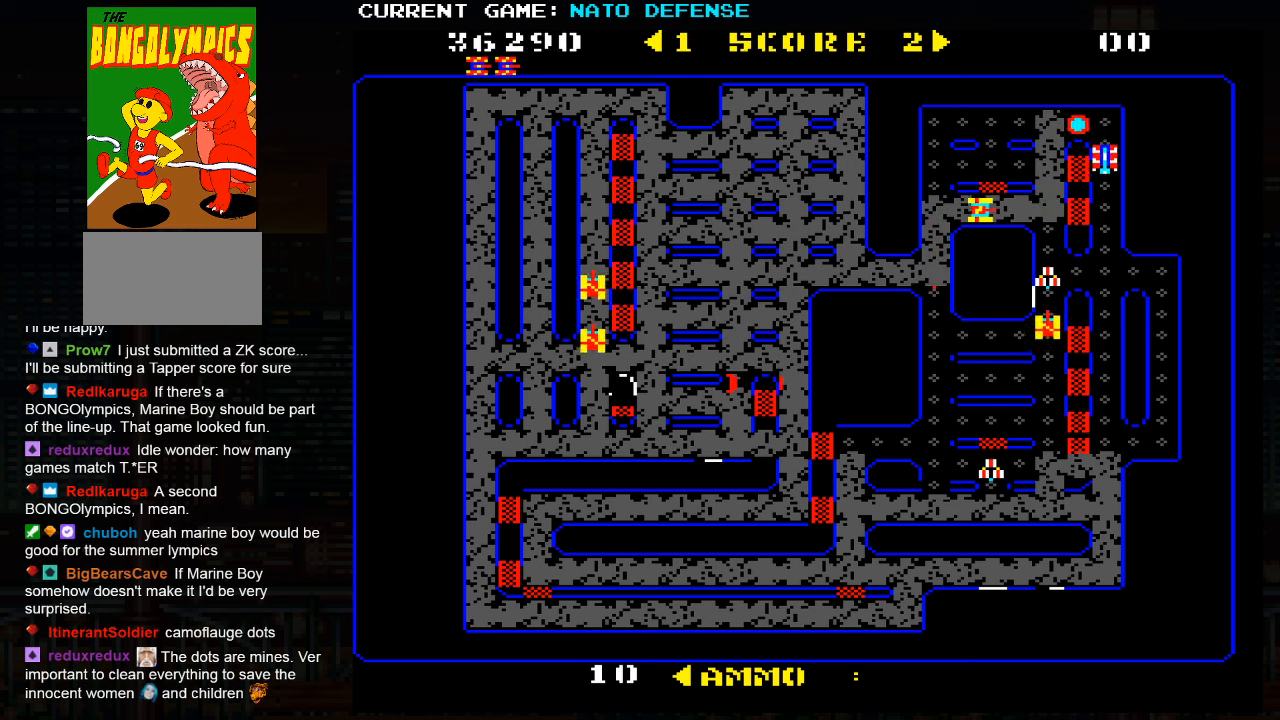
{"buttons": [], "left_stick": "down", "events": [[17, "left_stick", "center"], [67, "left_stick", "up"], [300, "left_stick", "center"], [400, "left_stick", "down"]]}
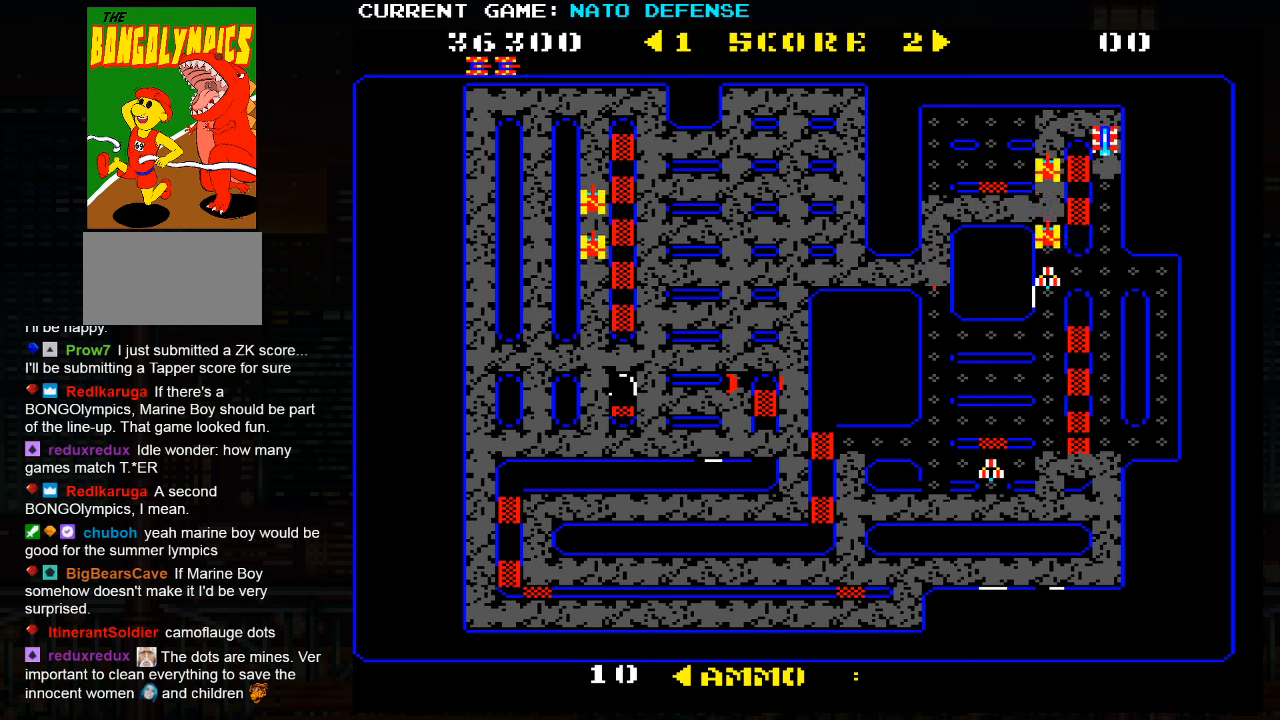
{"buttons": [], "left_stick": "center", "events": [[483, "left_stick", "center"]]}
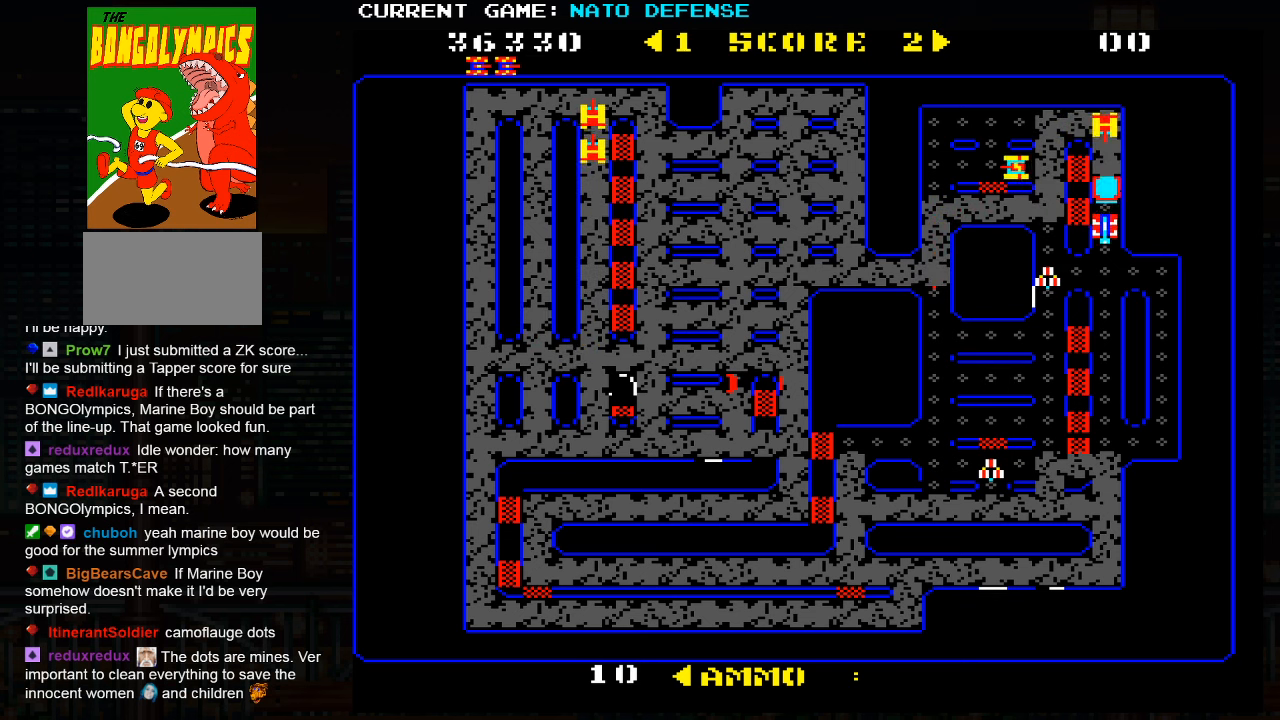
{"buttons": [], "left_stick": "down", "events": [[17, "left_stick", "up"], [67, "SQUARE", "down"], [233, "left_stick", "center"], [300, "SQUARE", "up"], [433, "left_stick", "down"]]}
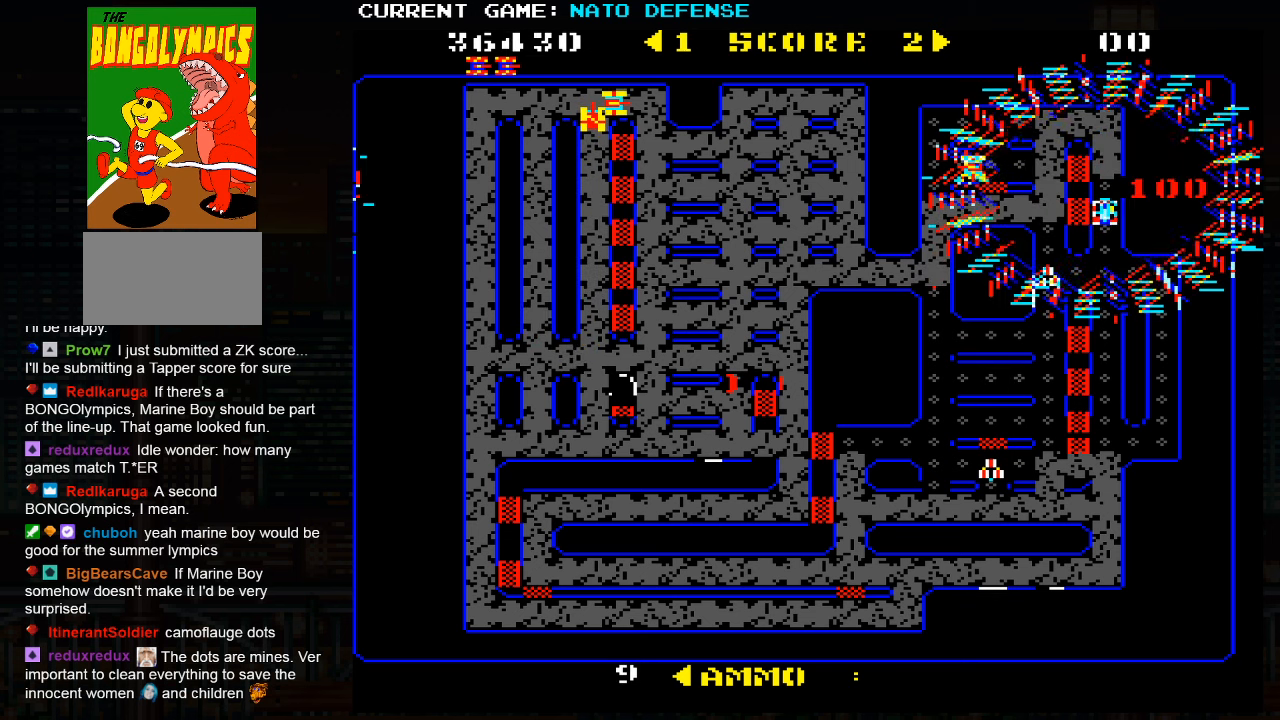
{"buttons": [], "left_stick": "right", "events": [[367, "left_stick", "right"]]}
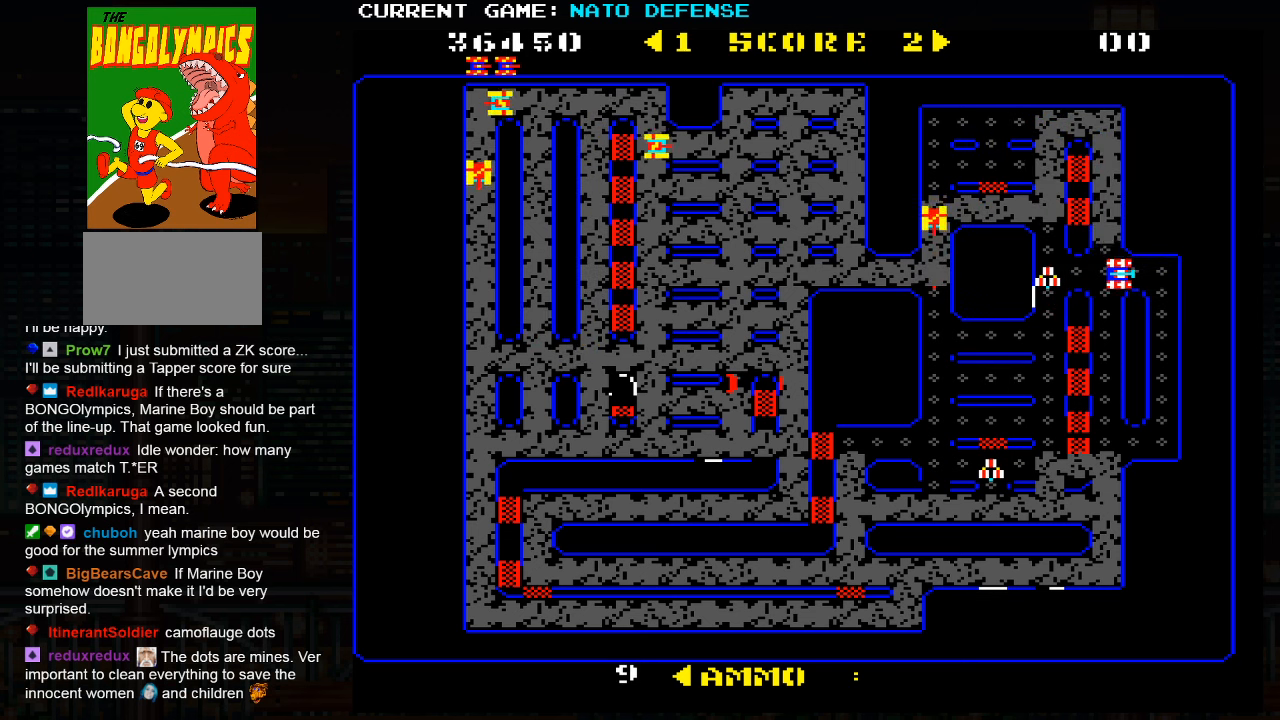
{"buttons": [], "left_stick": "down", "events": [[150, "left_stick", "down"]]}
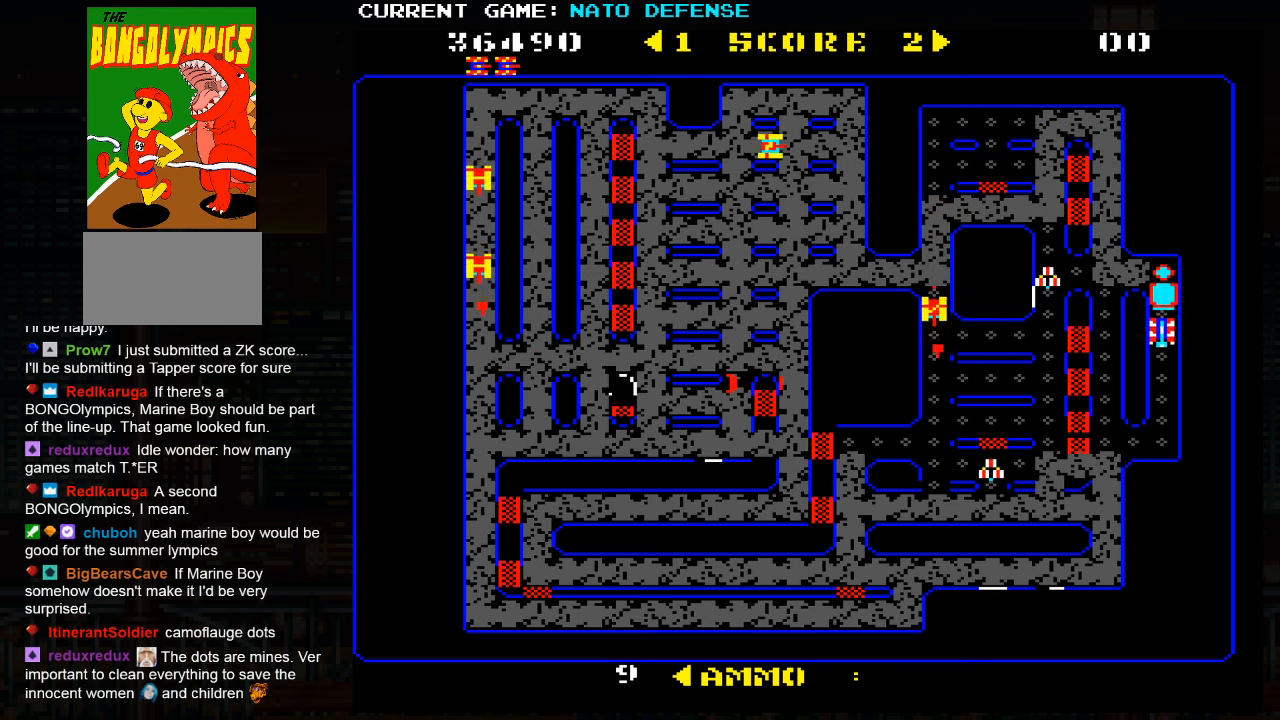
{"buttons": [], "left_stick": "left", "events": [[400, "left_stick", "left"]]}
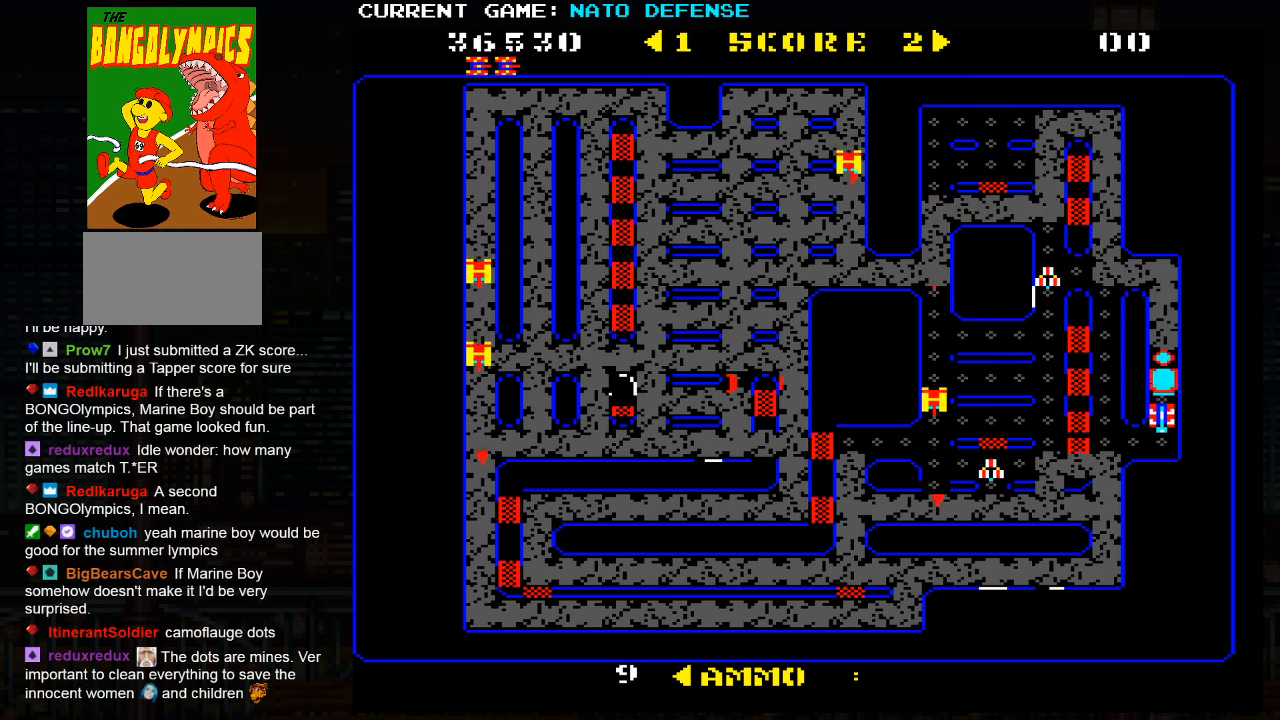
{"buttons": [], "left_stick": "up", "events": [[233, "left_stick", "up"]]}
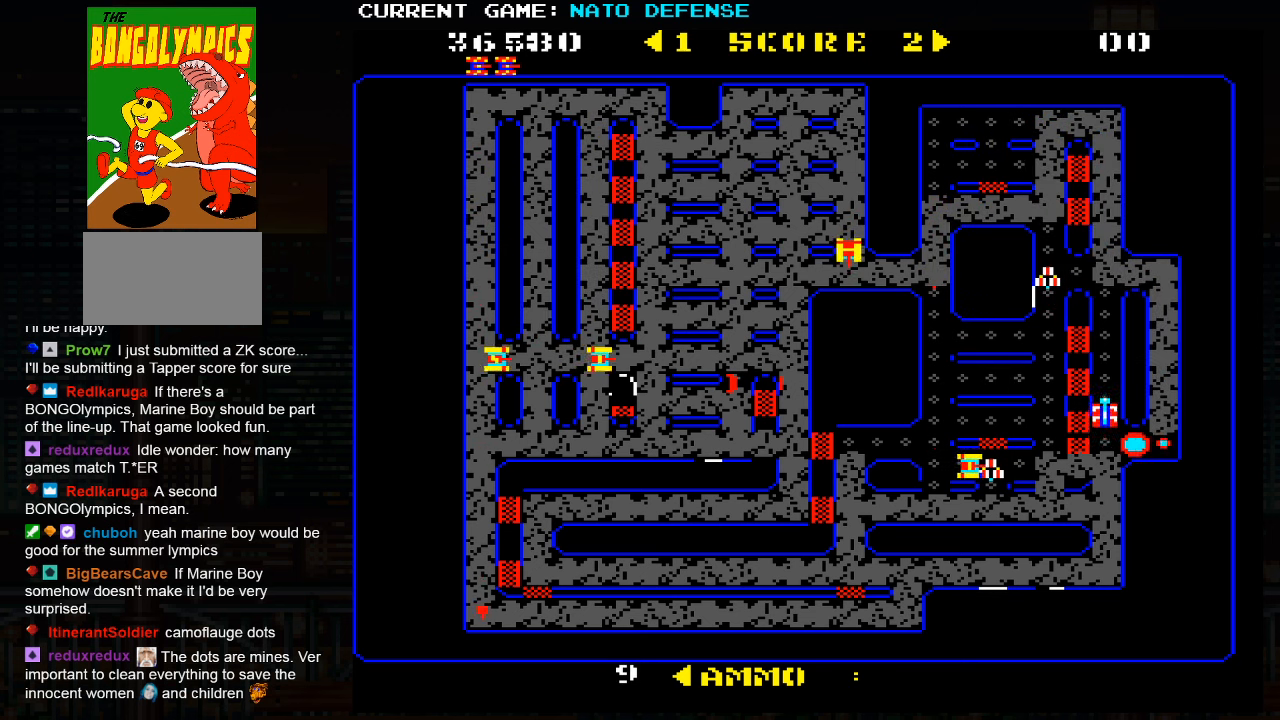
{"buttons": [], "left_stick": "up", "events": []}
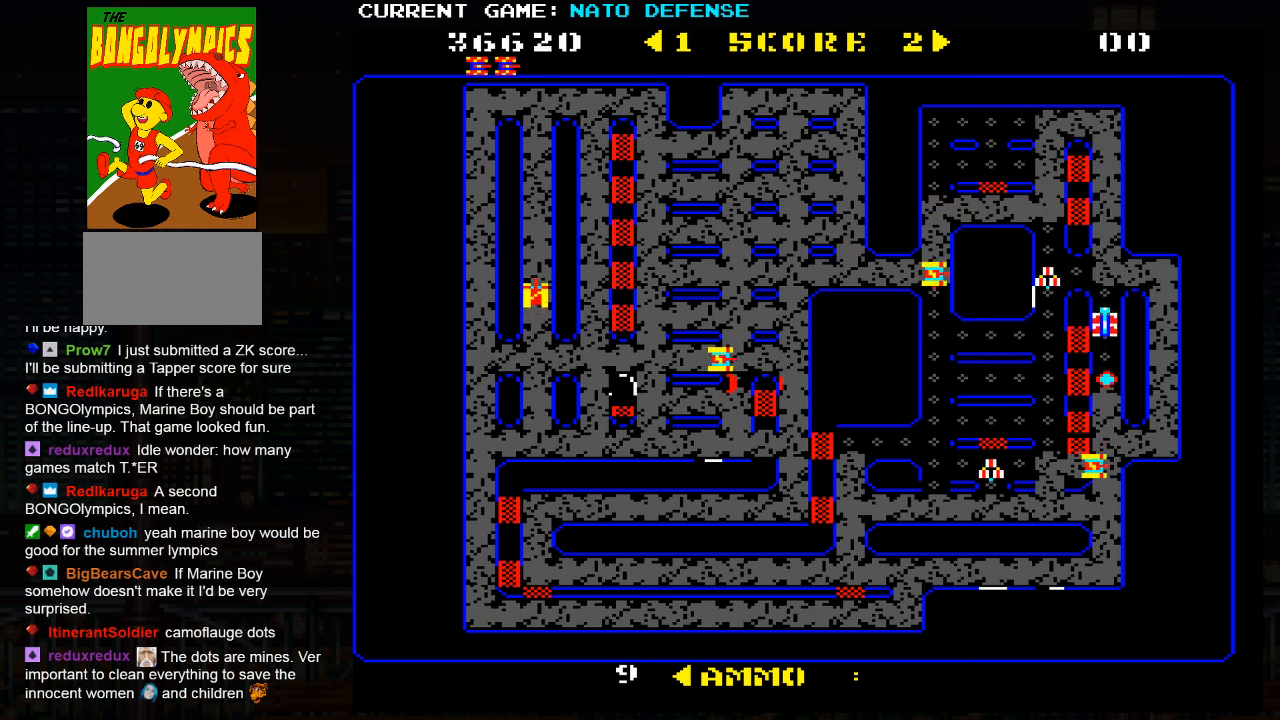
{"buttons": [], "left_stick": "up", "events": []}
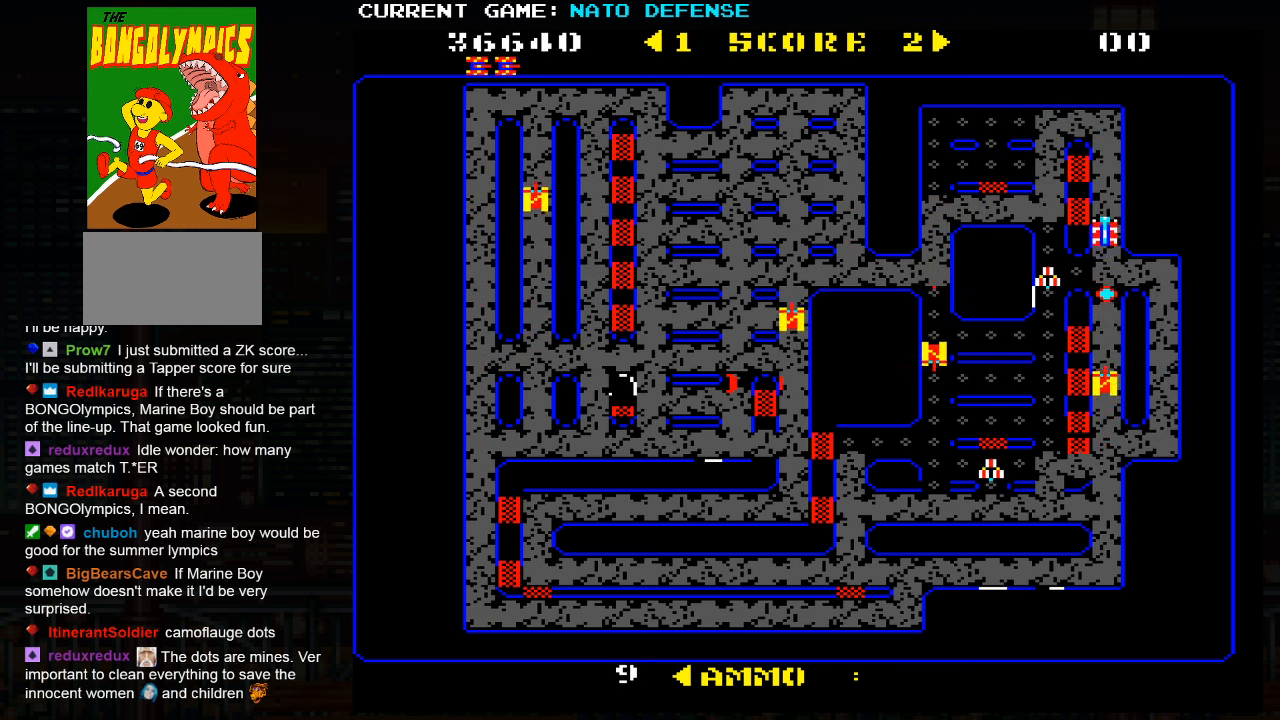
{"buttons": [], "left_stick": "down", "events": [[500, "left_stick", "down"]]}
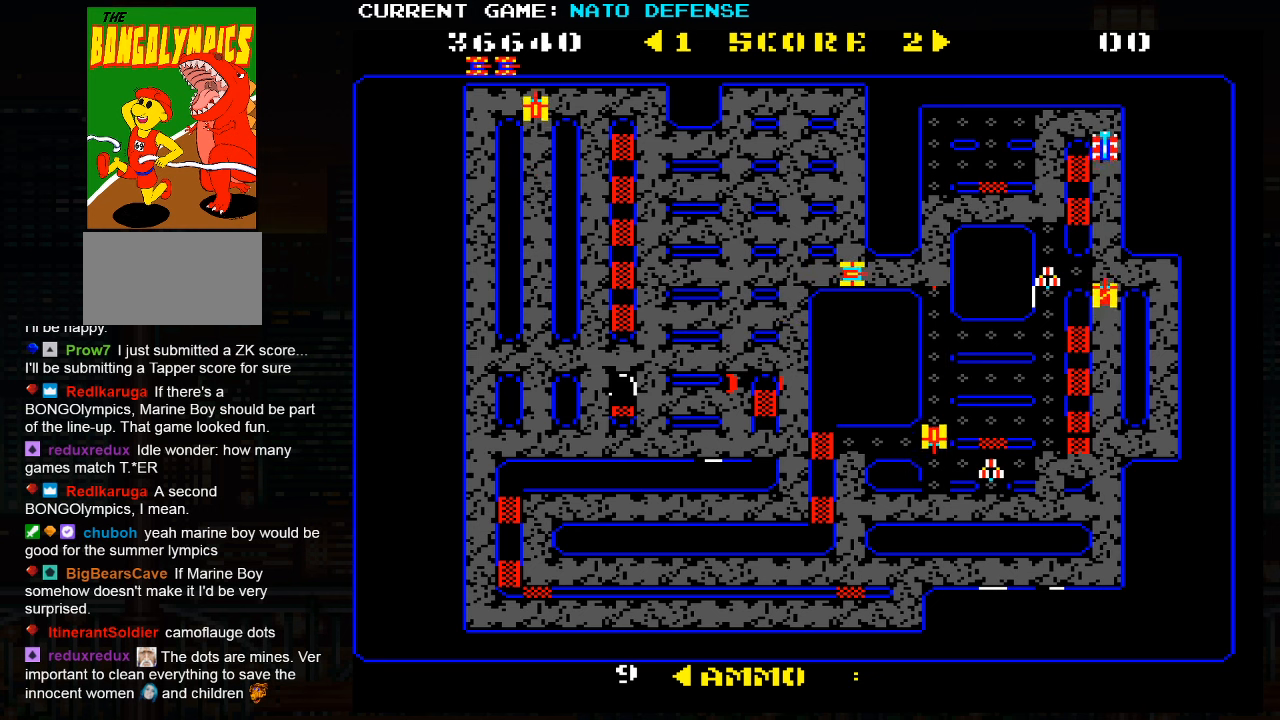
{"buttons": [], "left_stick": "up", "events": [[84, "SQUARE", "down"], [200, "SQUARE", "up"], [200, "left_stick", "center"], [317, "left_stick", "up"]]}
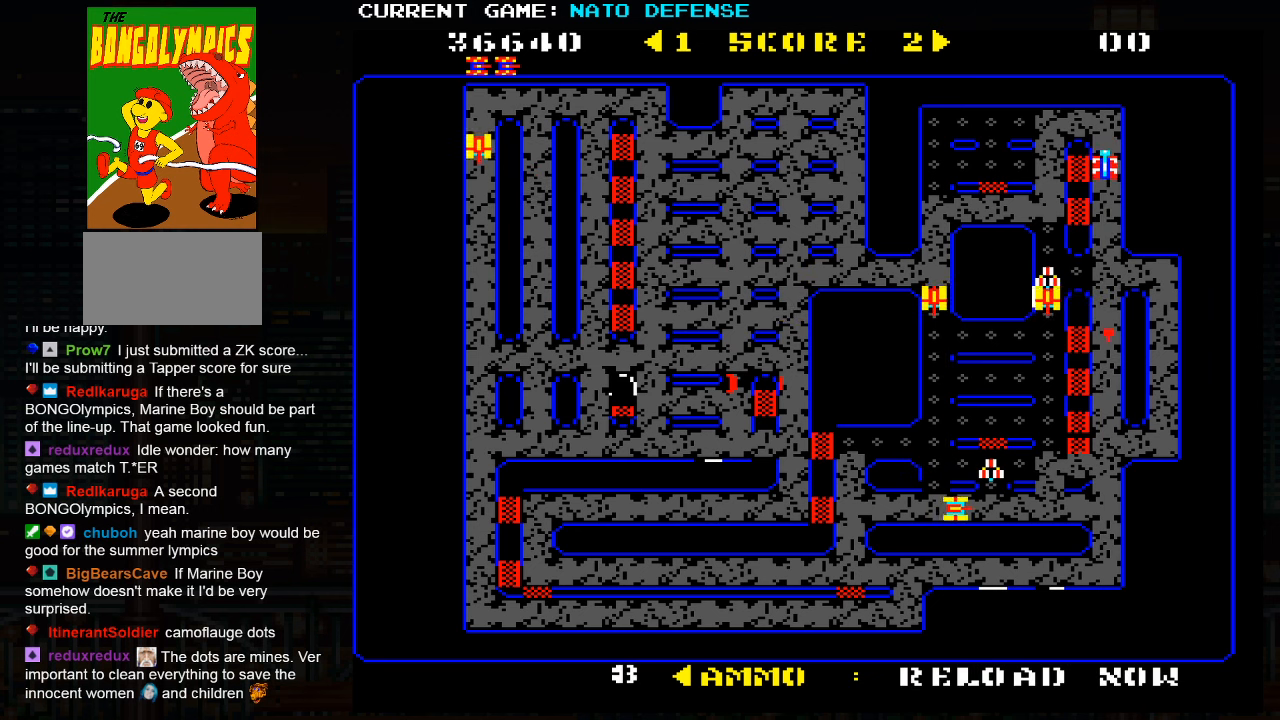
{"buttons": [], "left_stick": "left", "events": [[284, "left_stick", "left"]]}
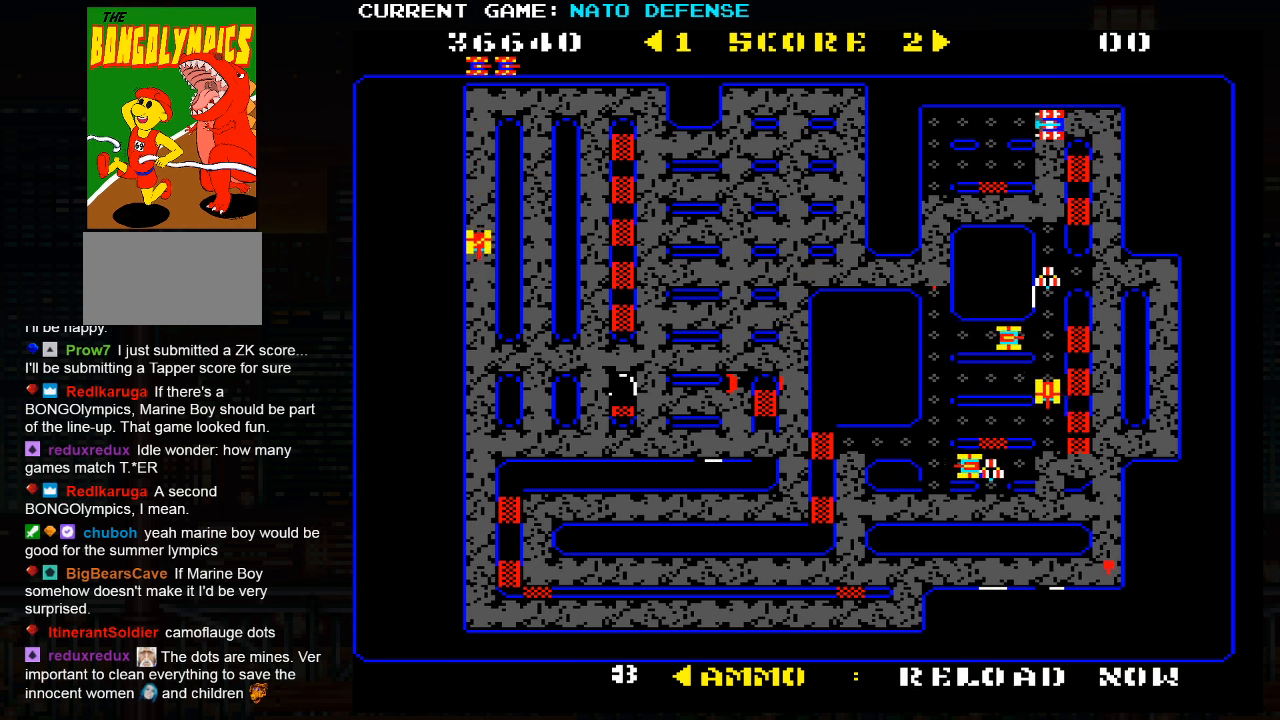
{"buttons": [], "left_stick": "down", "events": [[317, "left_stick", "down"]]}
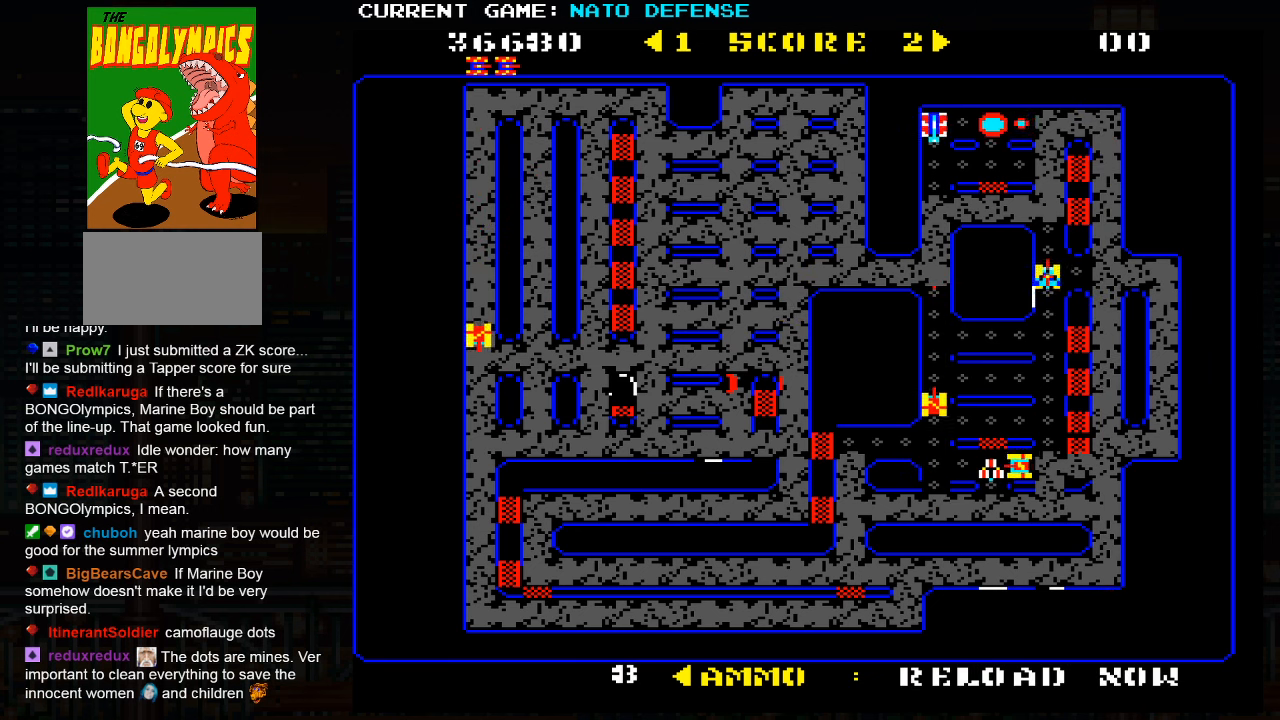
{"buttons": [], "left_stick": "right", "events": [[100, "left_stick", "right"]]}
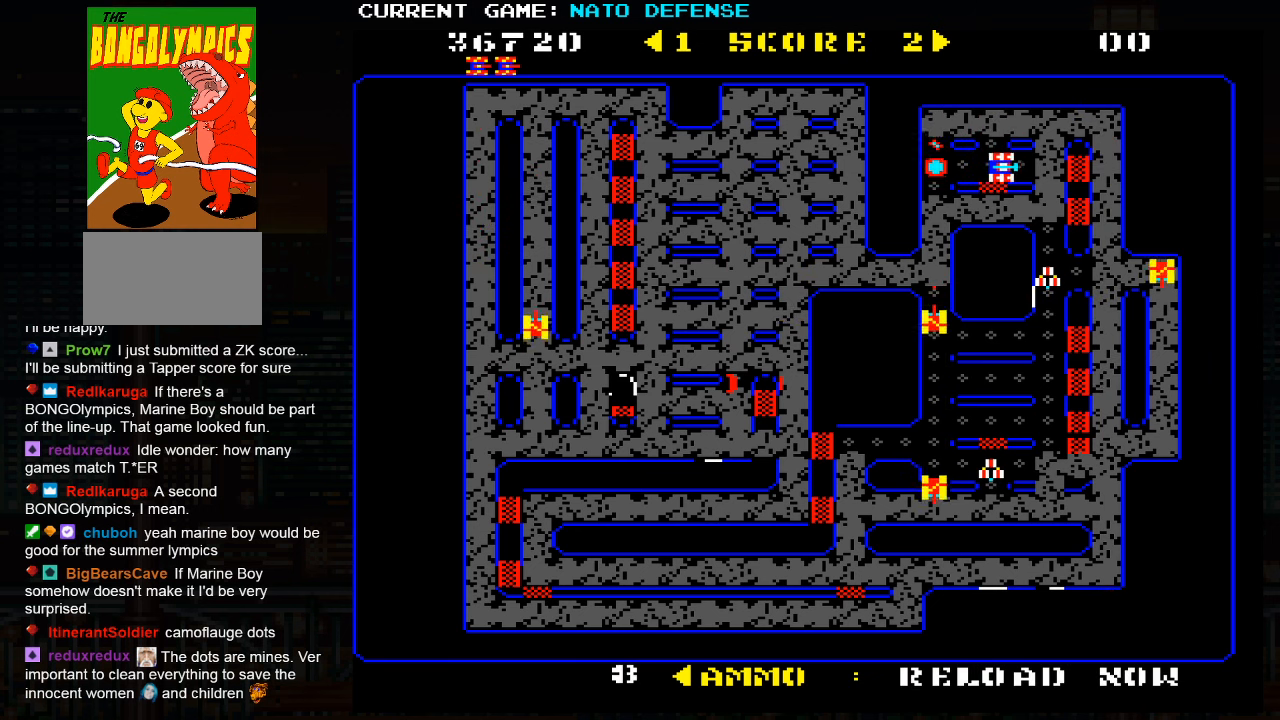
{"buttons": [], "left_stick": "down", "events": [[100, "left_stick", "left"], [200, "left_stick", "up"], [400, "left_stick", "center"], [450, "left_stick", "down"]]}
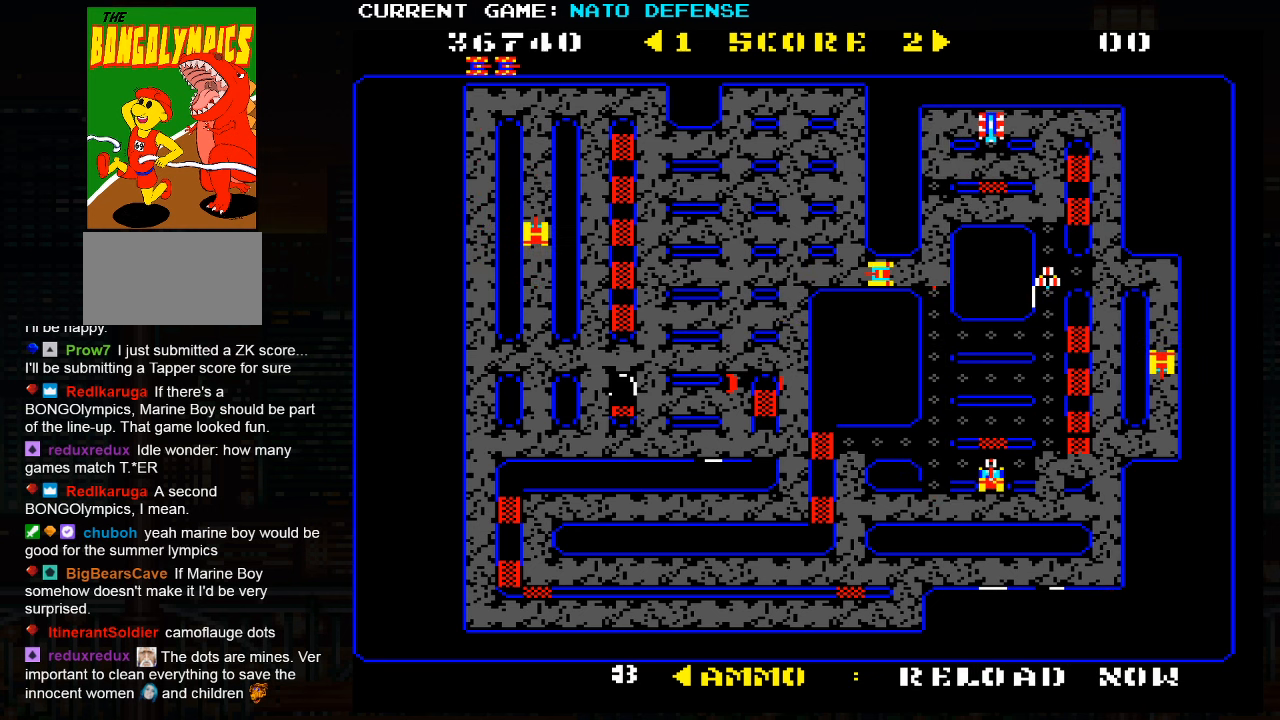
{"buttons": [], "left_stick": "down", "events": [[184, "left_stick", "left"], [384, "left_stick", "down"]]}
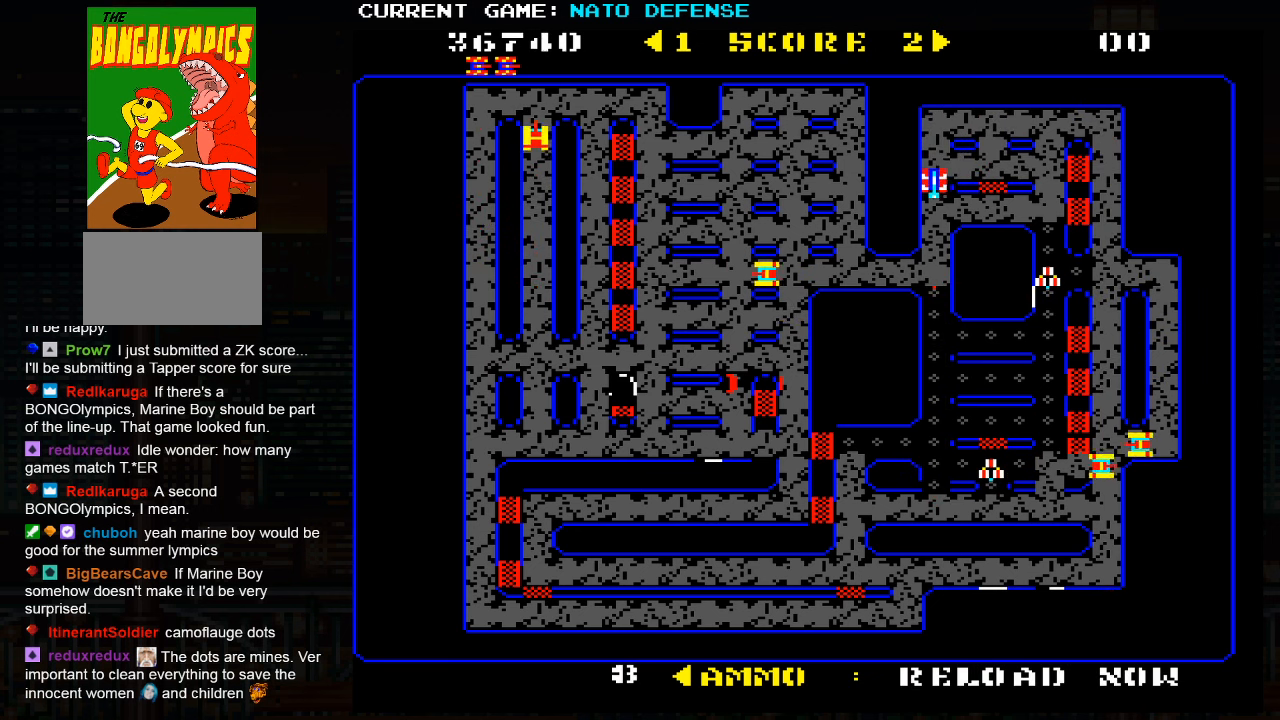
{"buttons": [], "left_stick": "down", "events": []}
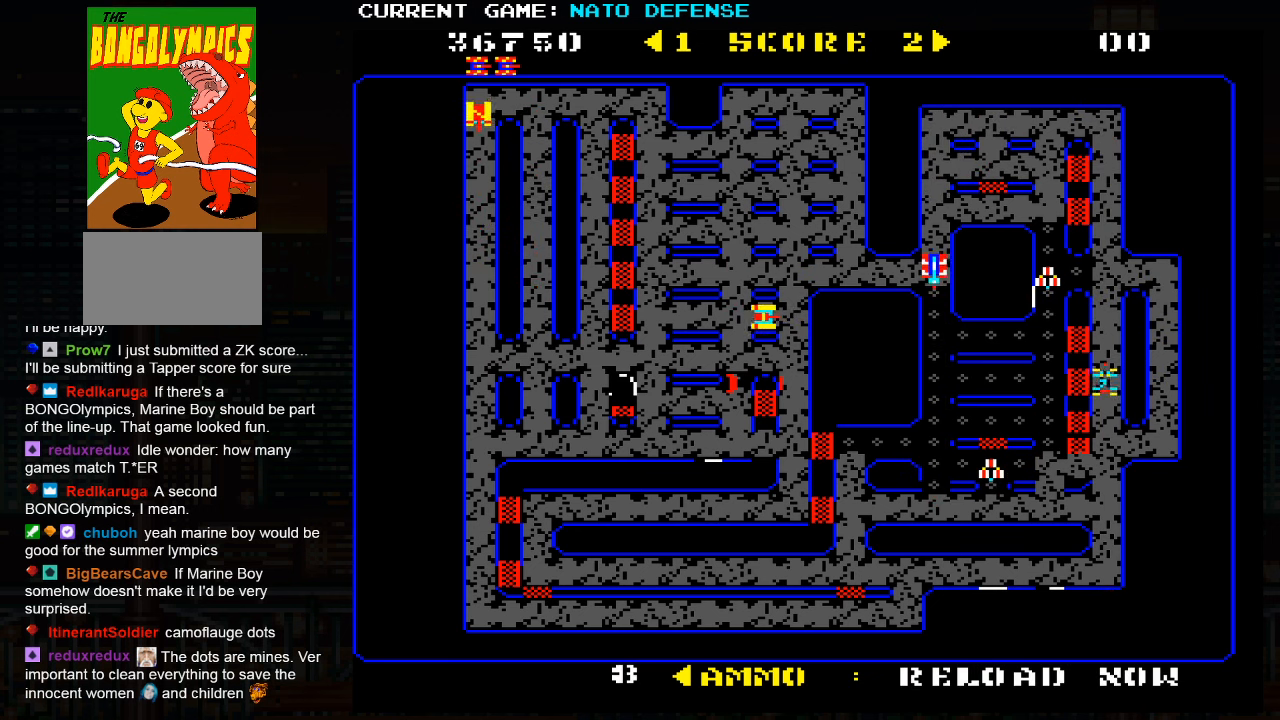
{"buttons": [], "left_stick": "down", "events": []}